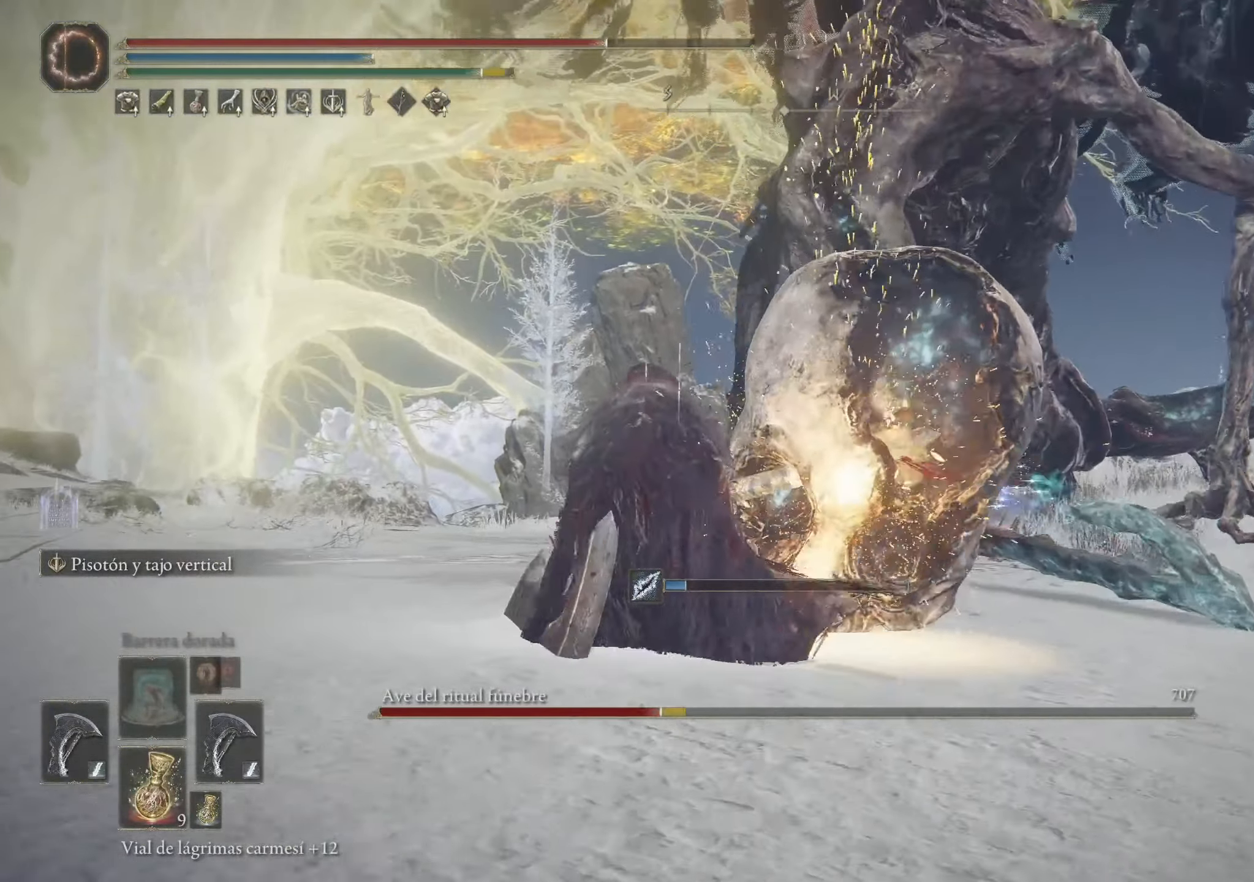
Gameplay with keyboard and mouse; each line is a JSON object with the keys and mouse buttons held at the frame after it. "events" lists presses ("down") and releases ("up") of "1", "2", "3", "4", "5", "a", "alt", "c", "caps_lock", "ctrl", "d", "e", "f", "g", "q", "r", "s", "shift", "space", "t", "tab", "v", "w", "x", "z", "mouse_left", "mouse_wheel" and "mouse_right" between this image and that frame as [ms after this image, input, new state], when the widget could be followed in between. "mouse_left", "mouse_wheel", "mouse_right" = the "left", "wheel", "right" buttons of the "mouse" list. No other keys are recorded. "wheel" means that the mouse wheel is clicked or scrolled. Not read: mouse_move.
{"keys": [], "mouse": [], "events": []}
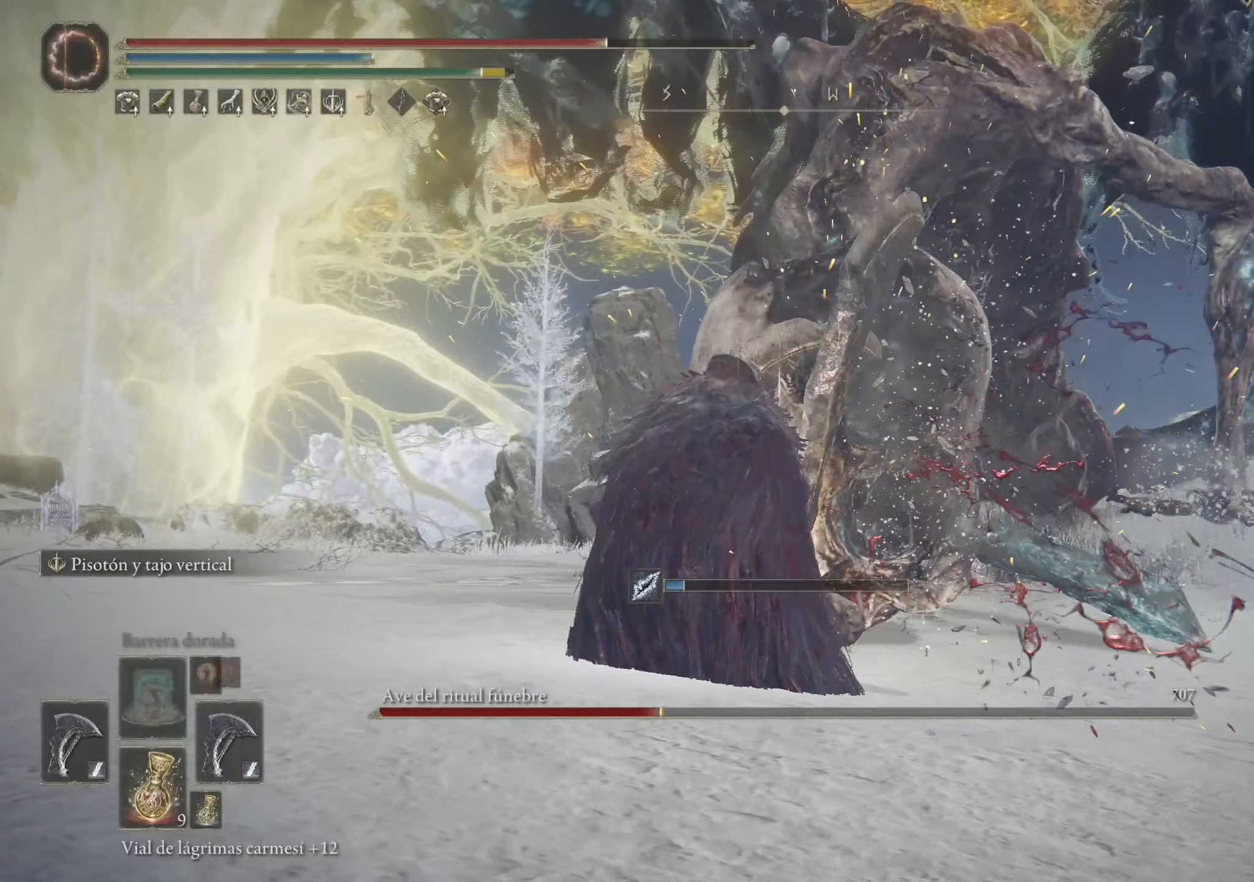
{"keys": [], "mouse": [], "events": []}
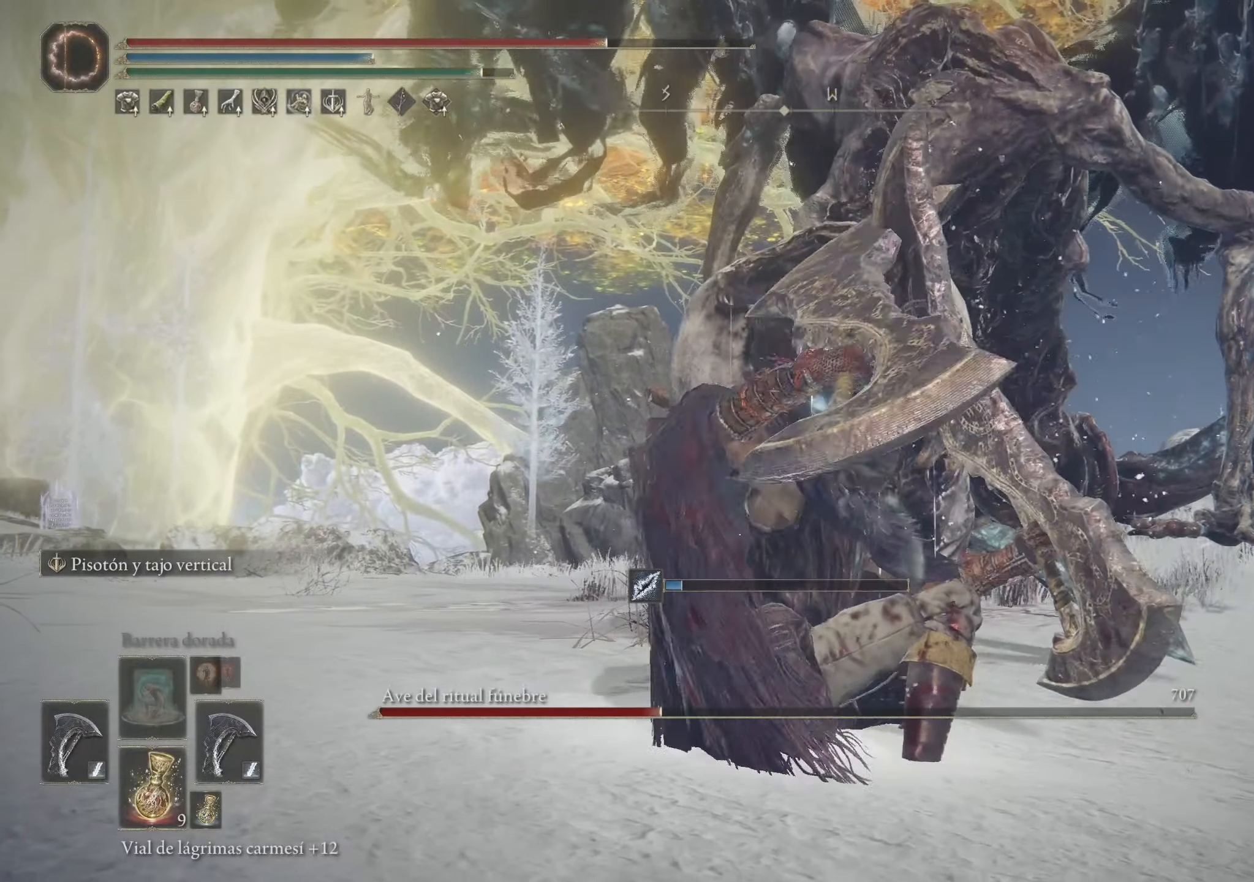
{"keys": [], "mouse": [], "events": []}
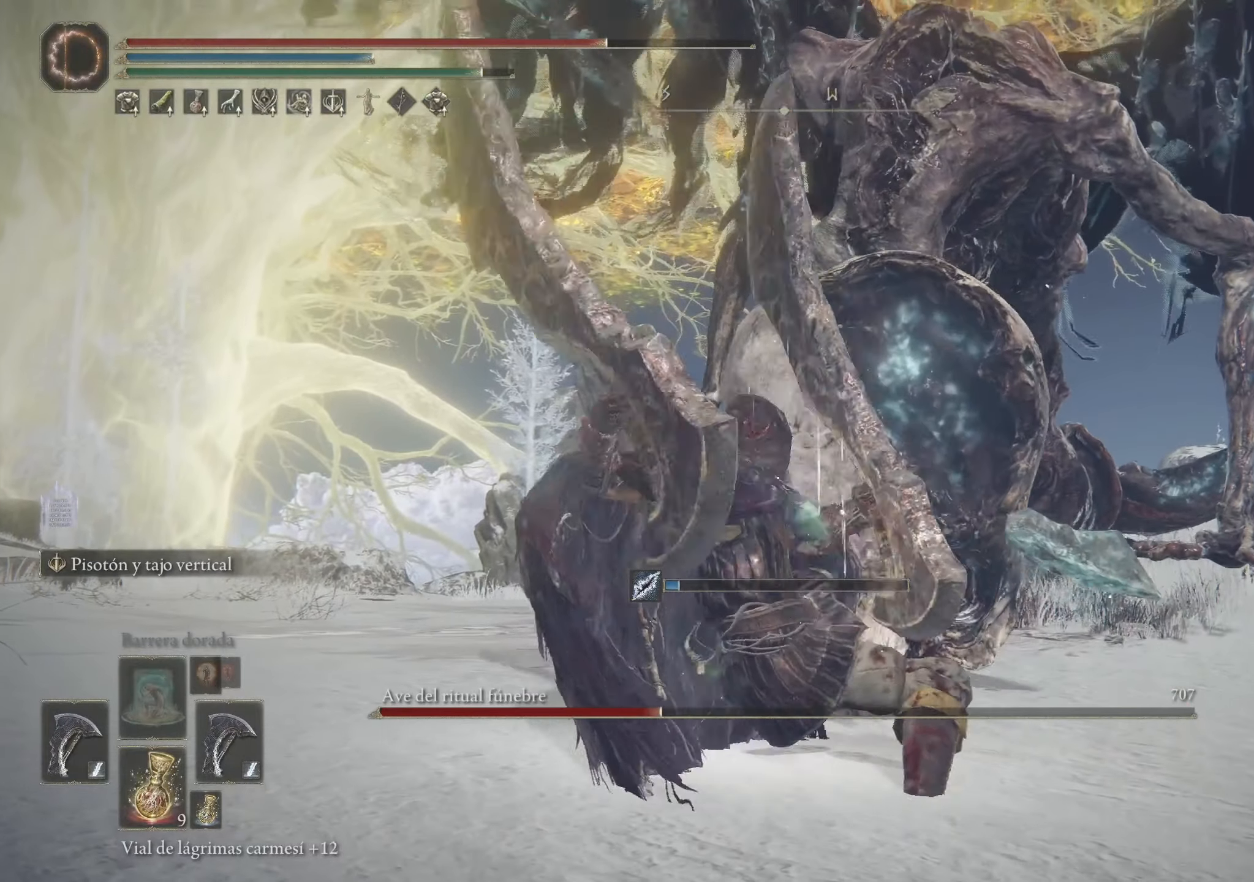
{"keys": [], "mouse": [], "events": []}
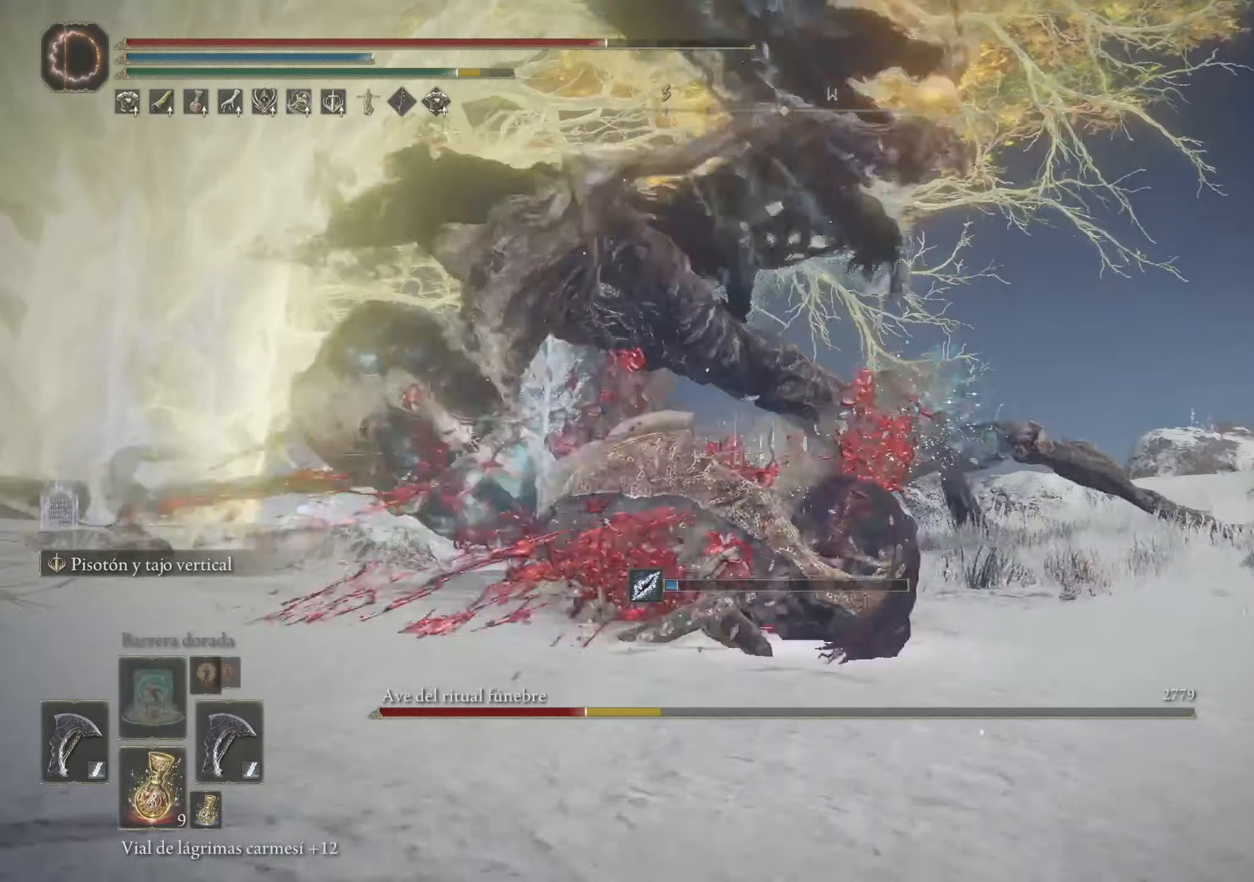
{"keys": [], "mouse": [], "events": []}
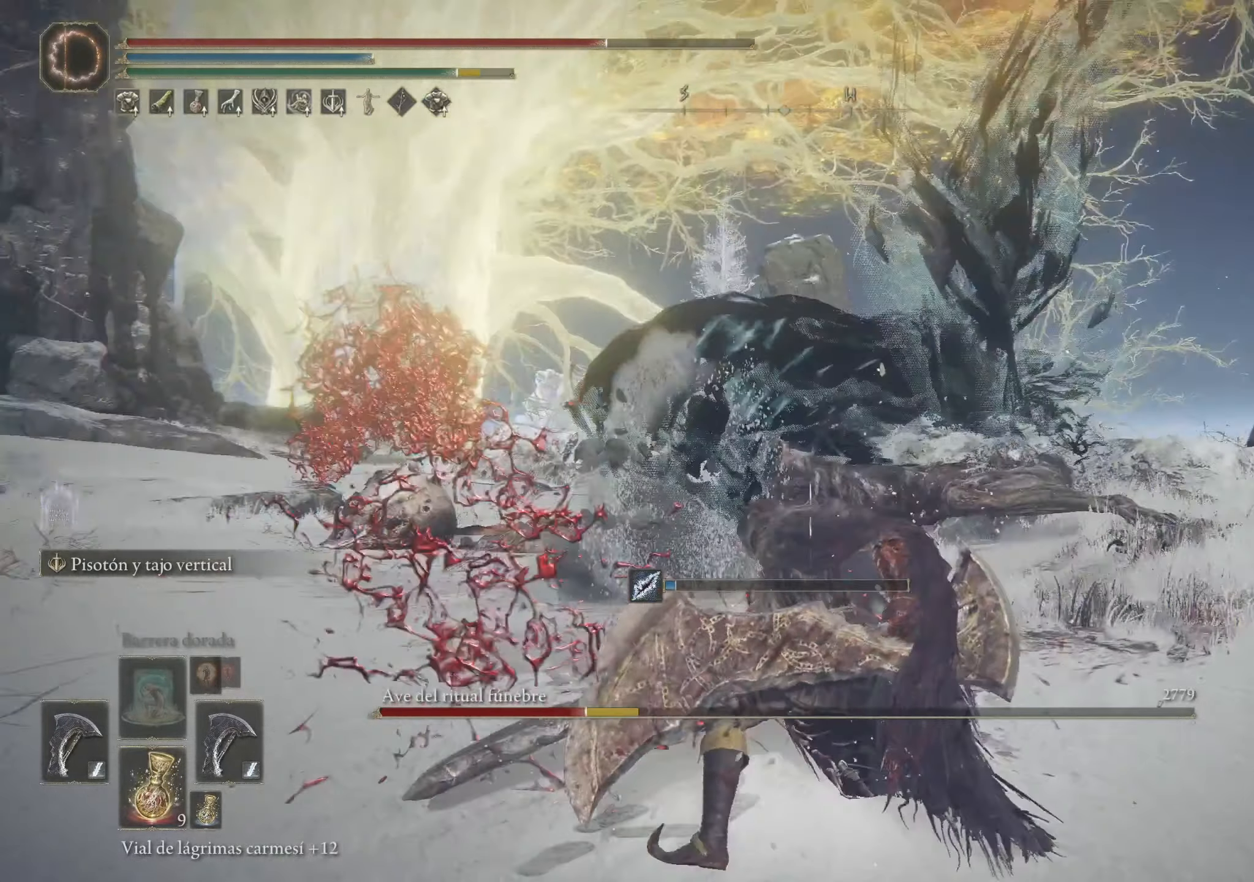
{"keys": ["r"], "mouse": [], "events": [[350, "r", "down"]]}
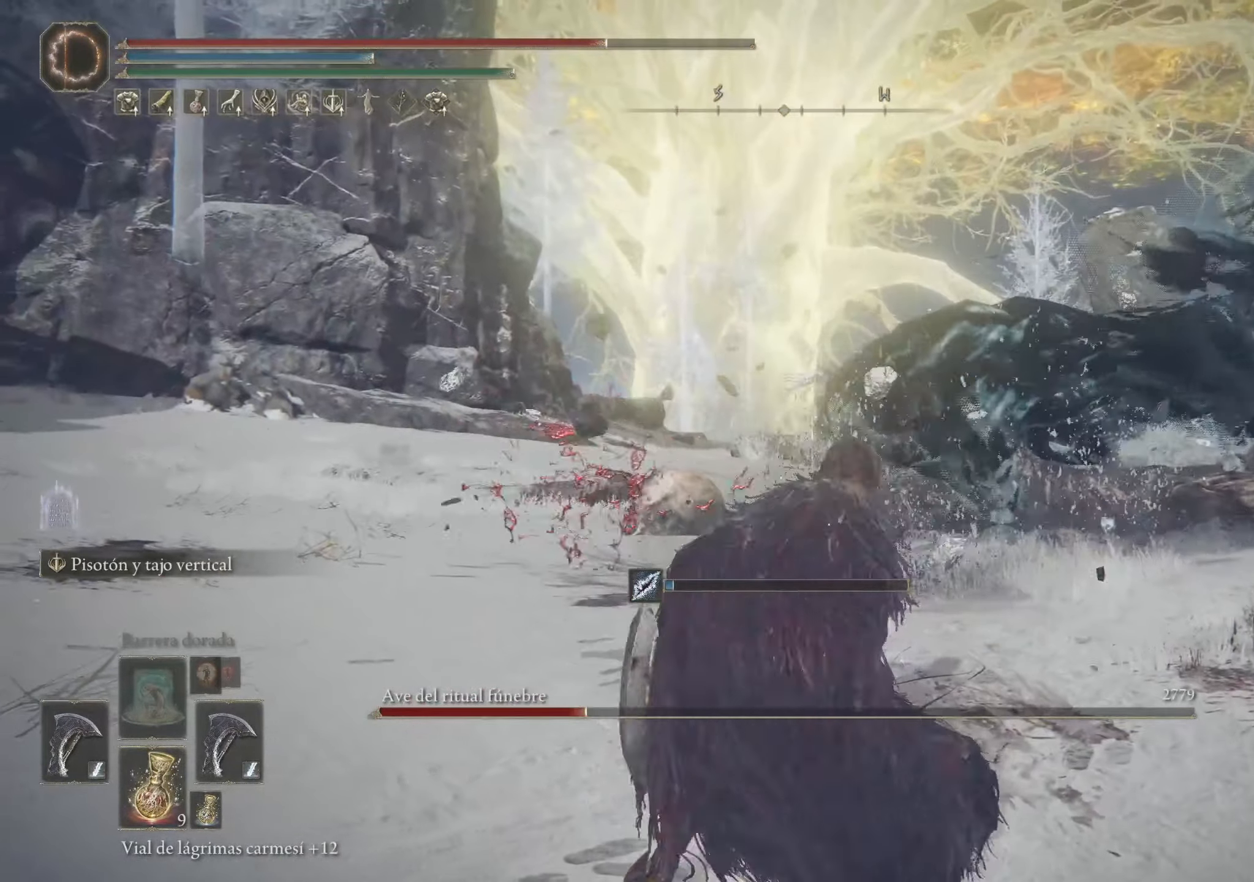
{"keys": ["s"], "mouse": [], "events": [[33, "r", "up"], [400, "s", "down"]]}
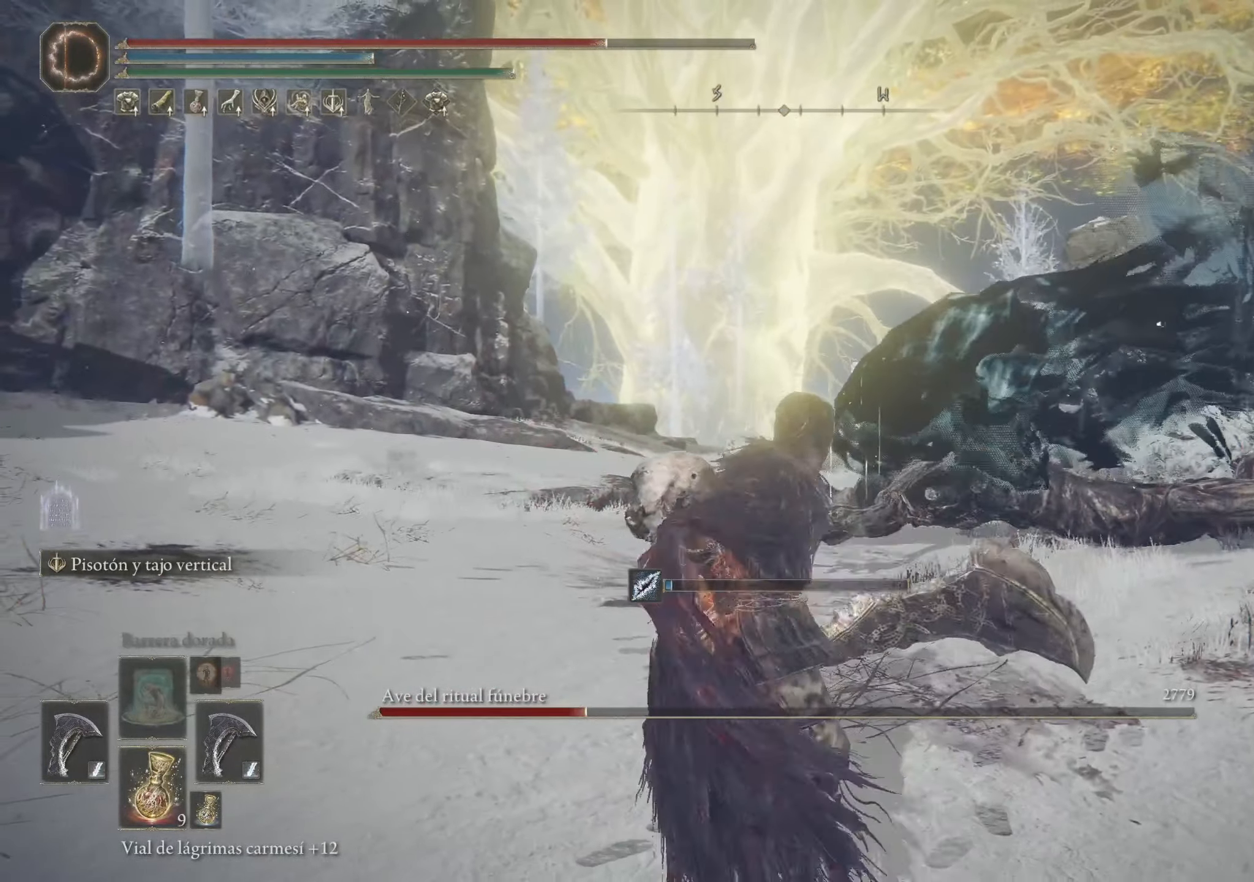
{"keys": ["s"], "mouse": [], "events": []}
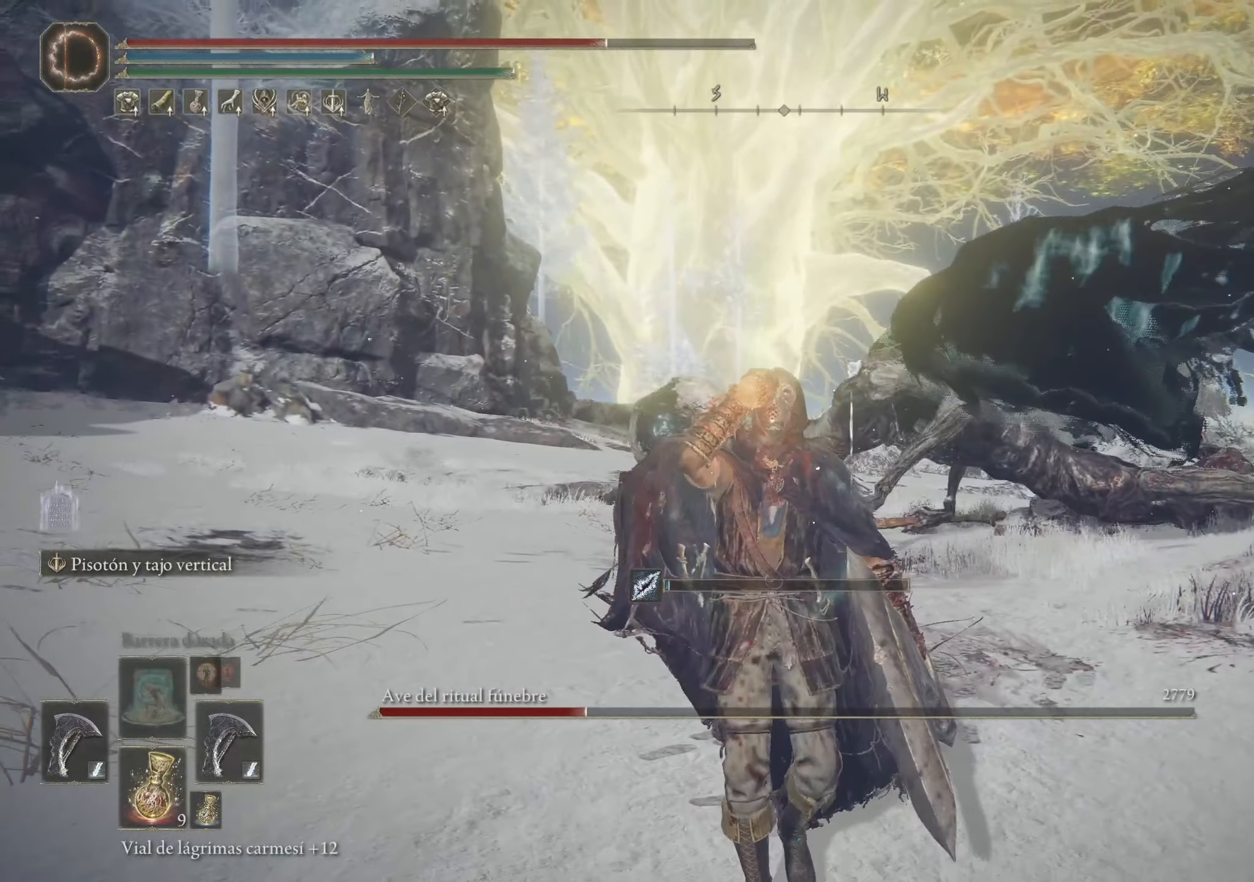
{"keys": ["a"], "mouse": [], "events": [[283, "a", "down"], [333, "mouse_wheel", "down"], [433, "mouse_wheel", "up"], [466, "s", "up"]]}
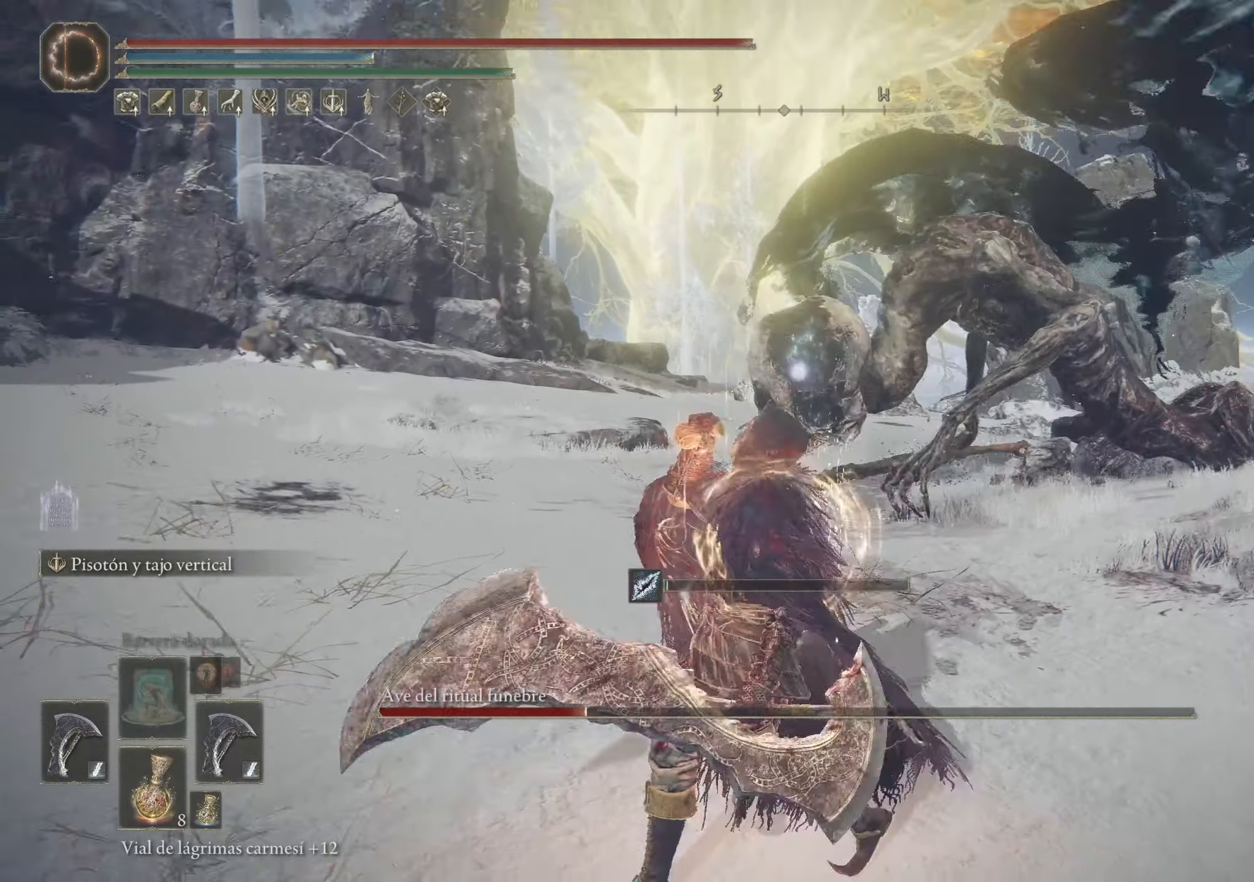
{"keys": ["space", "w"], "mouse": [], "events": [[133, "space", "down"], [133, "w", "down"], [250, "a", "up"]]}
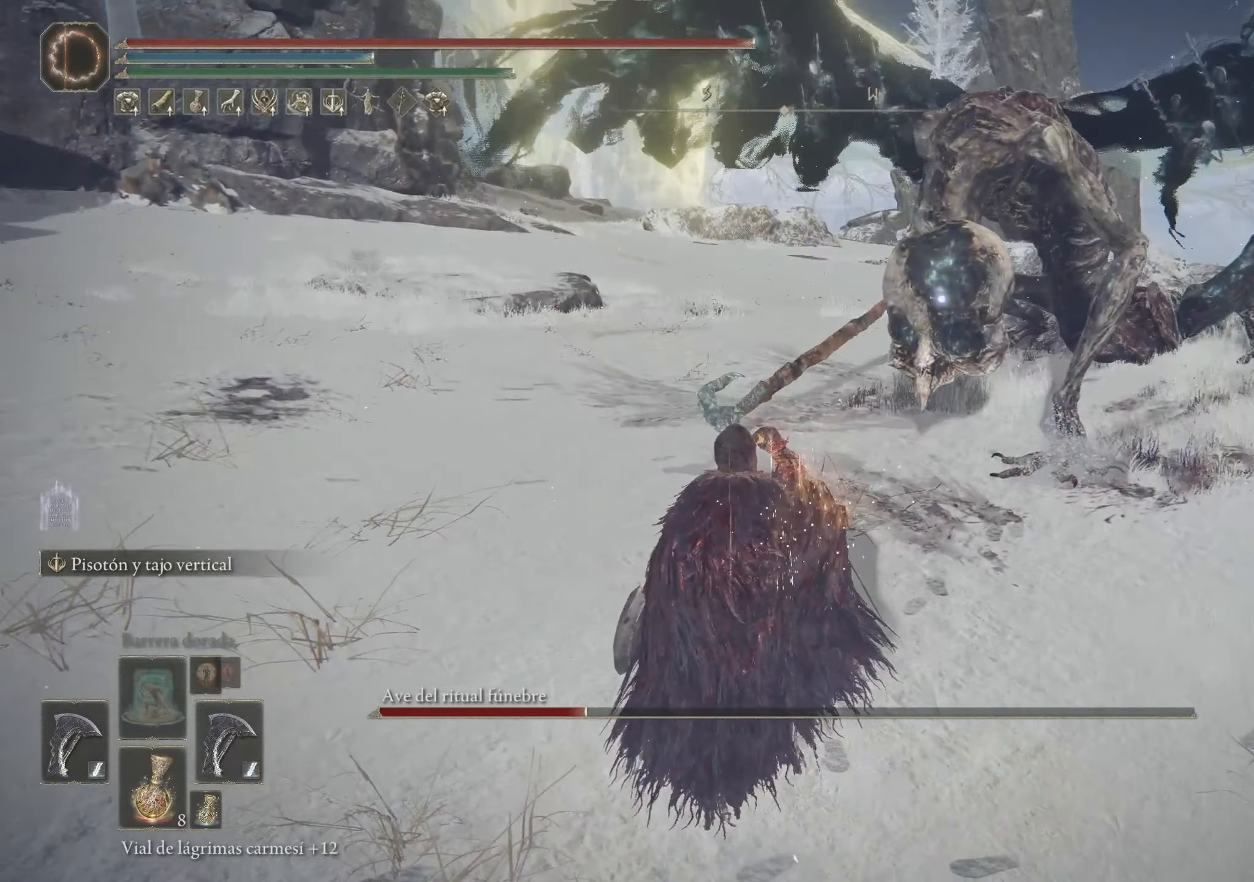
{"keys": ["space", "w"], "mouse": [], "events": []}
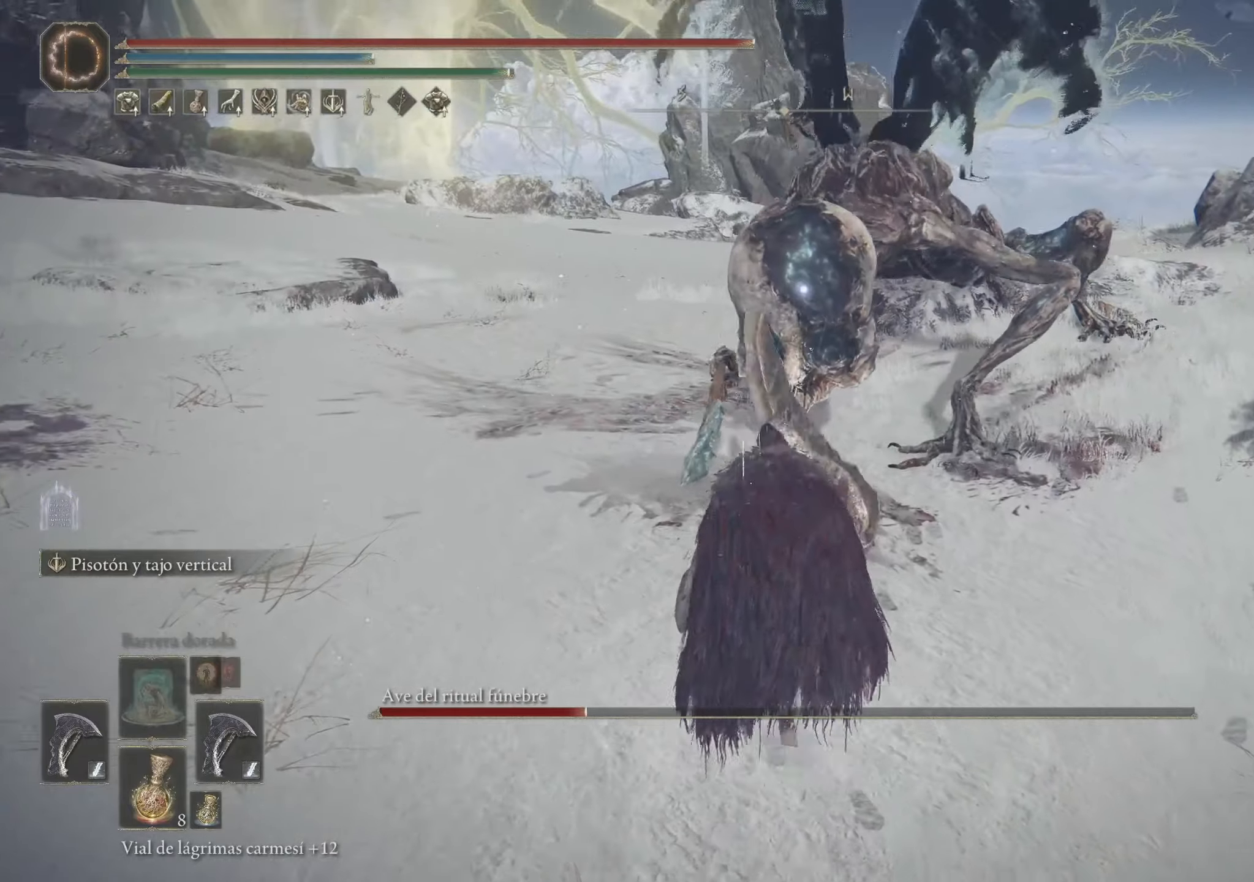
{"keys": ["space", "w"], "mouse": [], "events": [[300, "mouse_wheel", "down"], [367, "mouse_wheel", "up"]]}
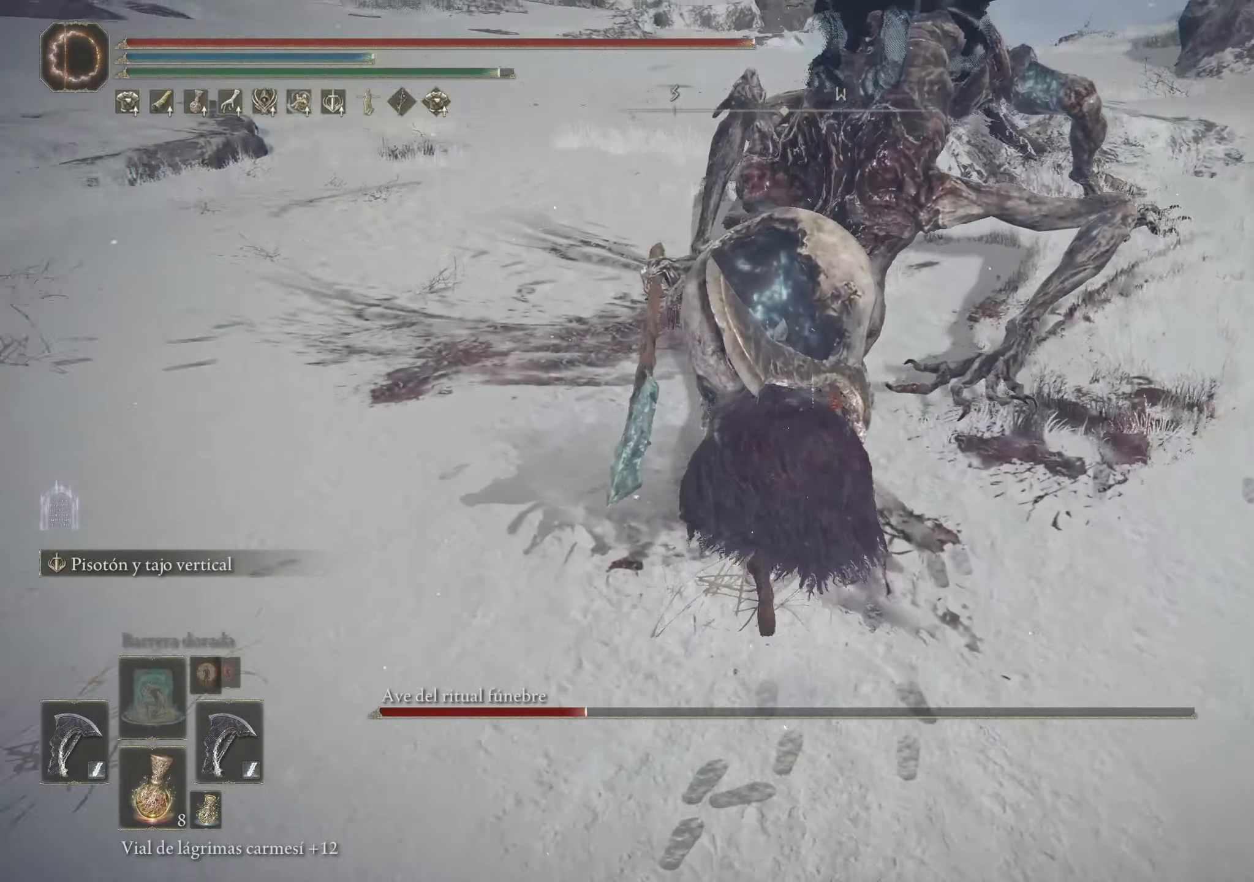
{"keys": ["a", "space", "w"], "mouse": [], "events": [[500, "a", "down"]]}
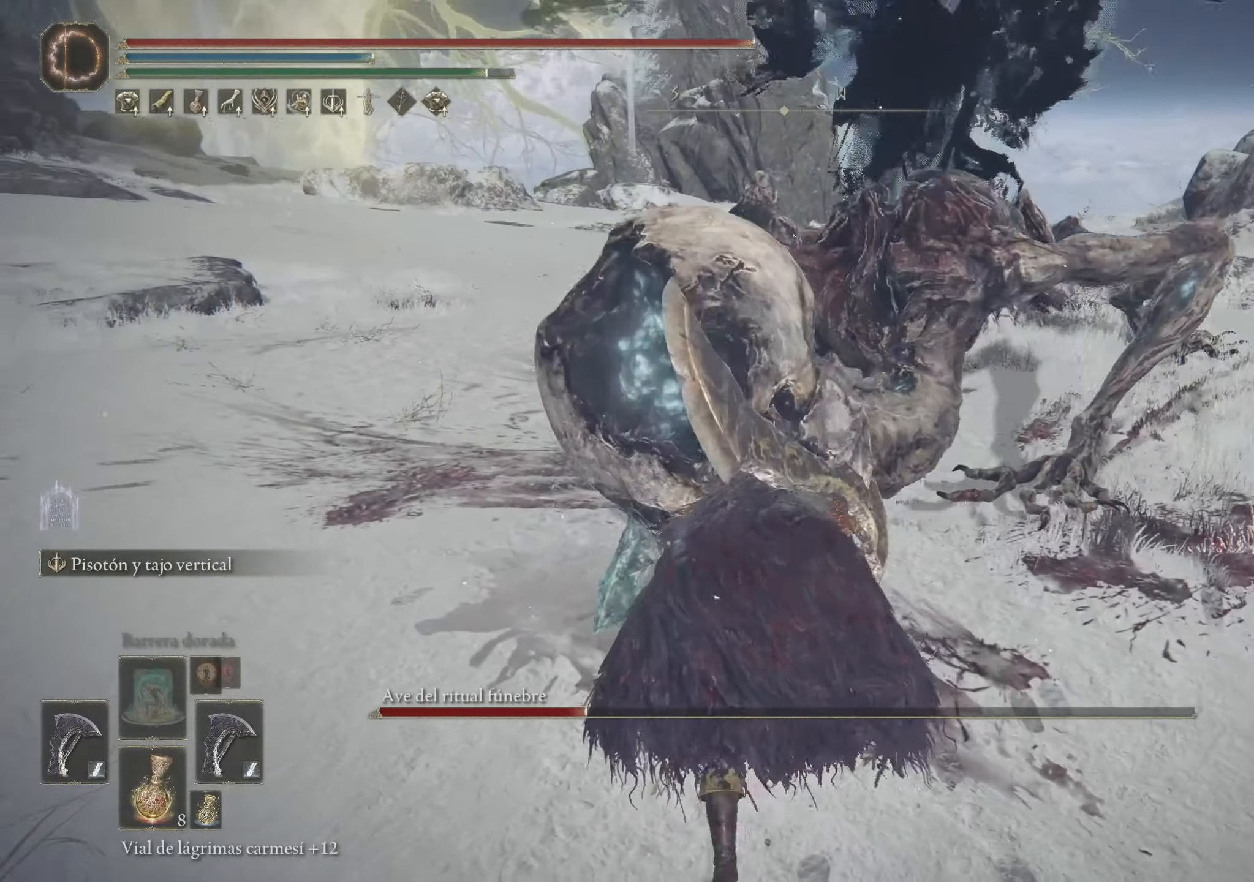
{"keys": ["a", "space", "w"], "mouse": [], "events": []}
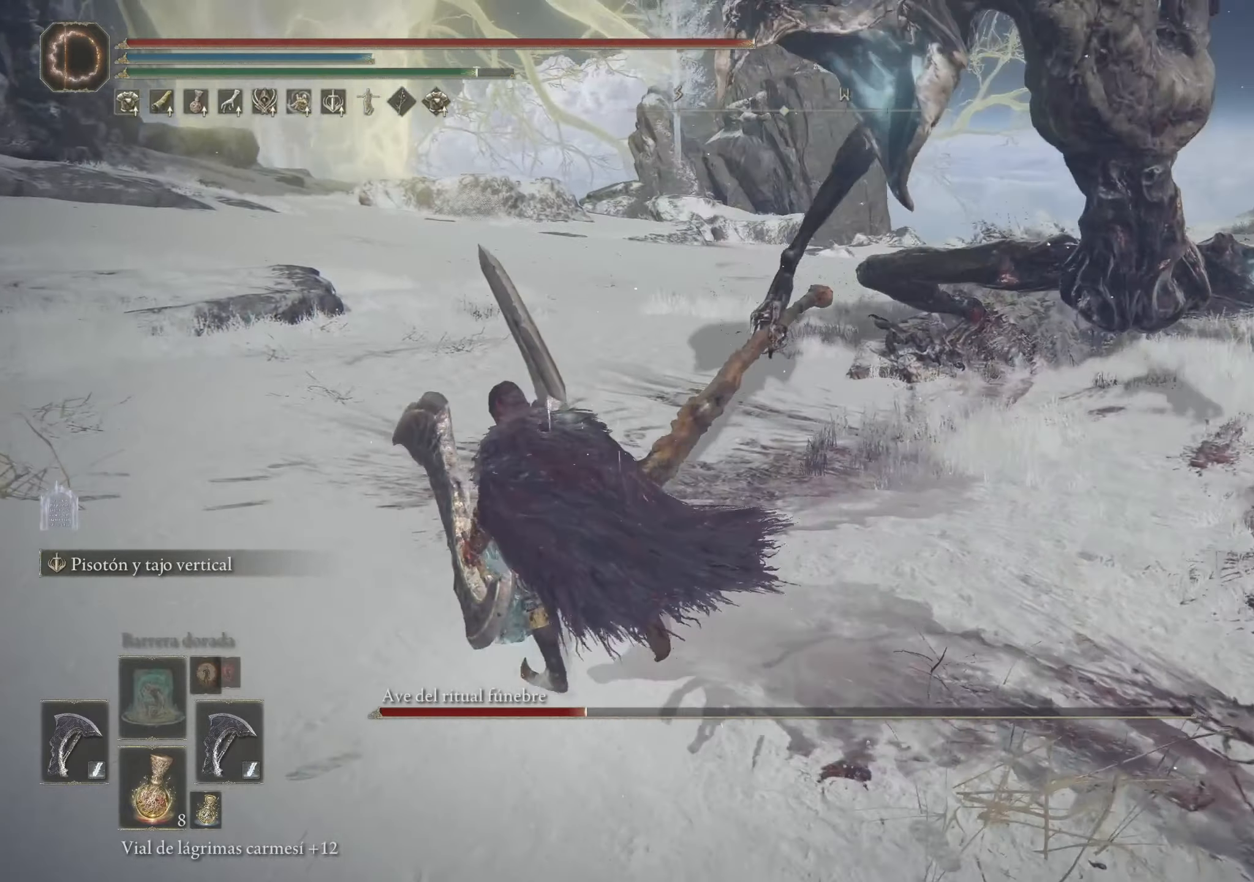
{"keys": ["a", "space", "w"], "mouse": [], "events": [[100, "a", "up"], [433, "a", "down"]]}
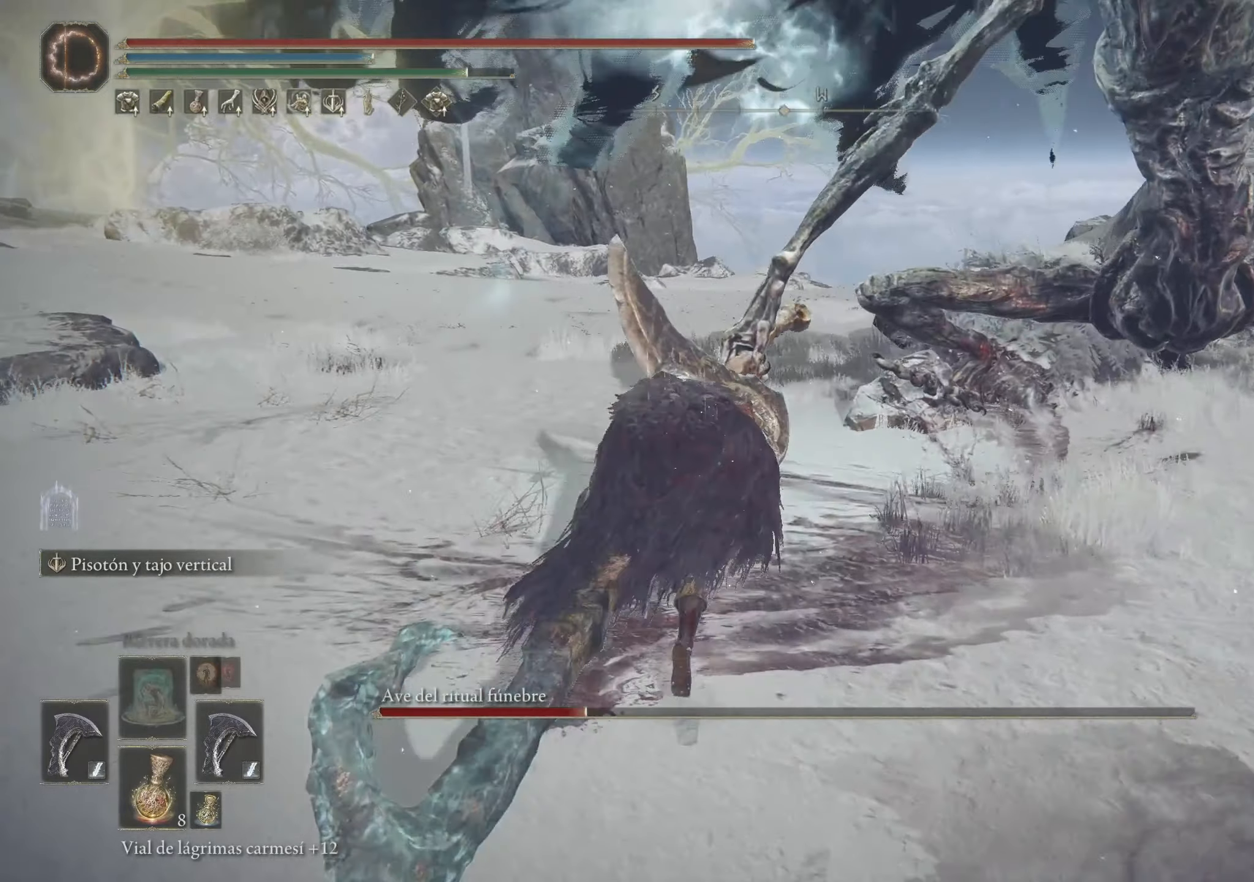
{"keys": ["e", "space", "w"], "mouse": [], "events": [[217, "a", "up"], [450, "e", "down"]]}
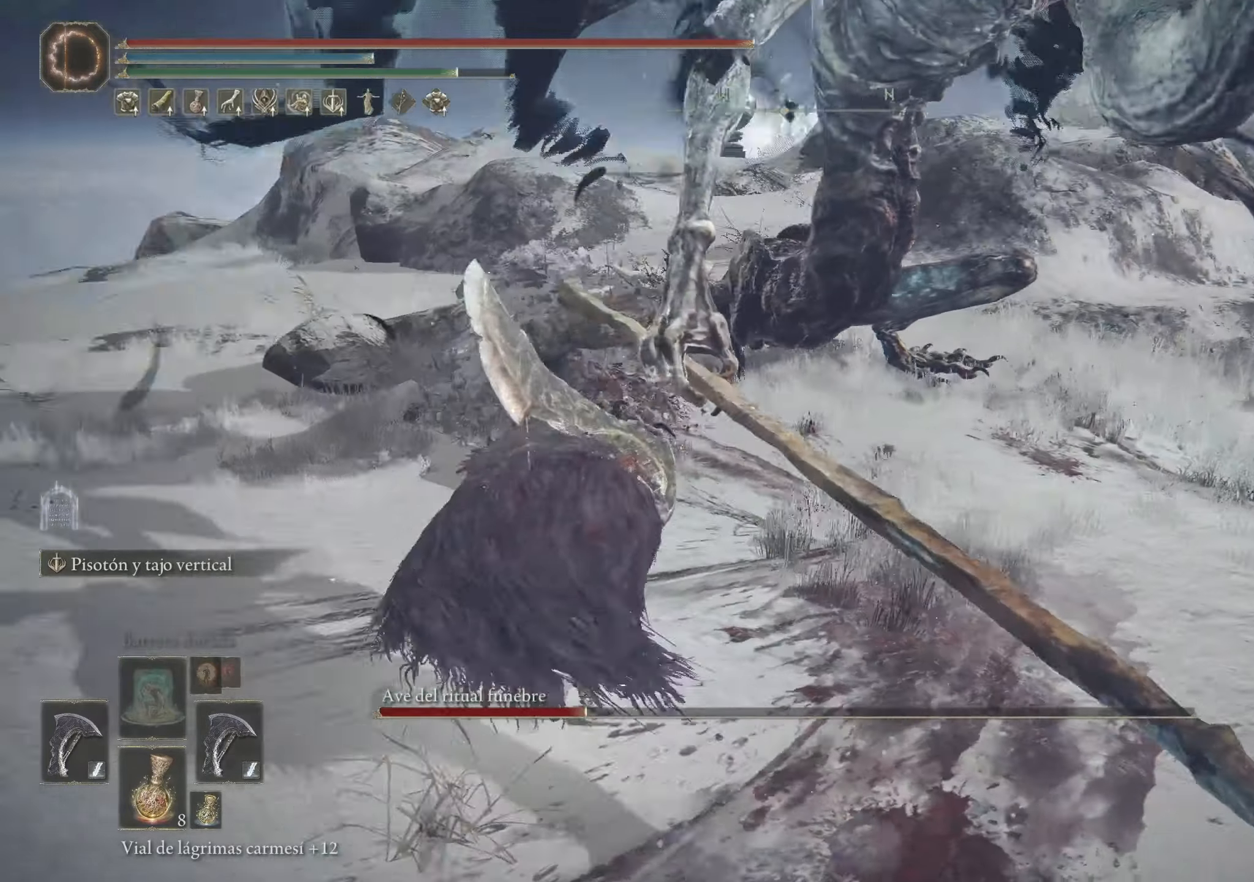
{"keys": ["w"], "mouse": [], "events": [[150, "e", "up"], [200, "space", "up"]]}
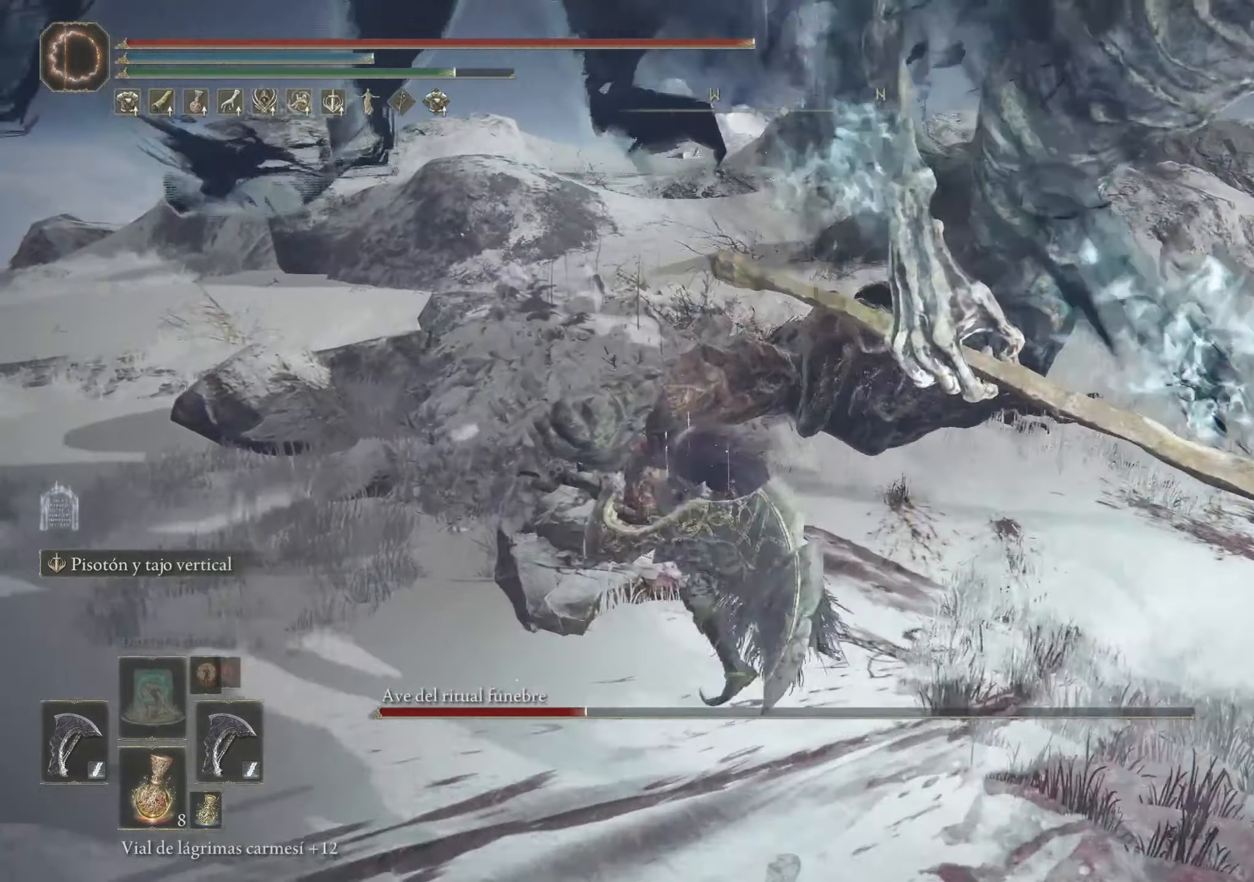
{"keys": ["w"], "mouse": [], "events": []}
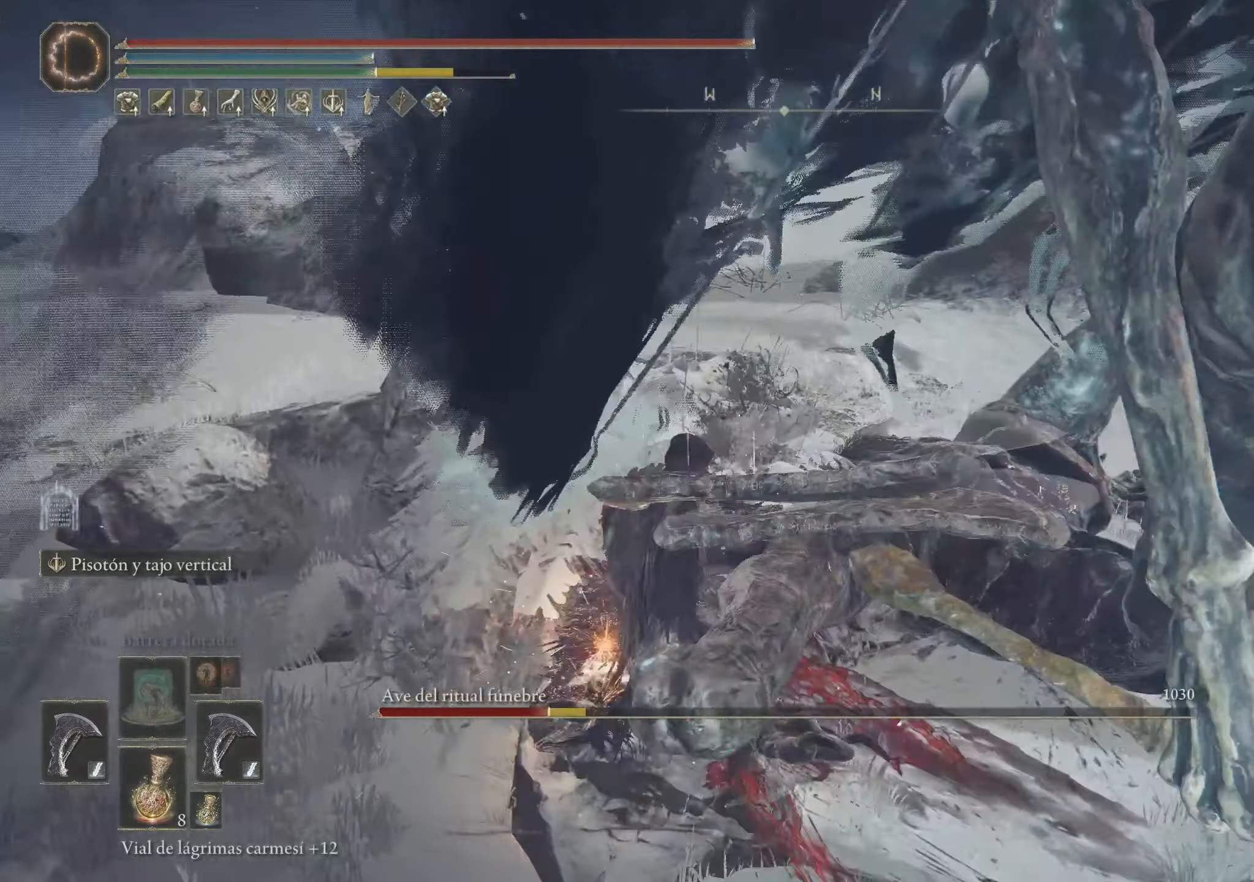
{"keys": ["w"], "mouse": [], "events": [[350, "e", "down"], [450, "e", "up"]]}
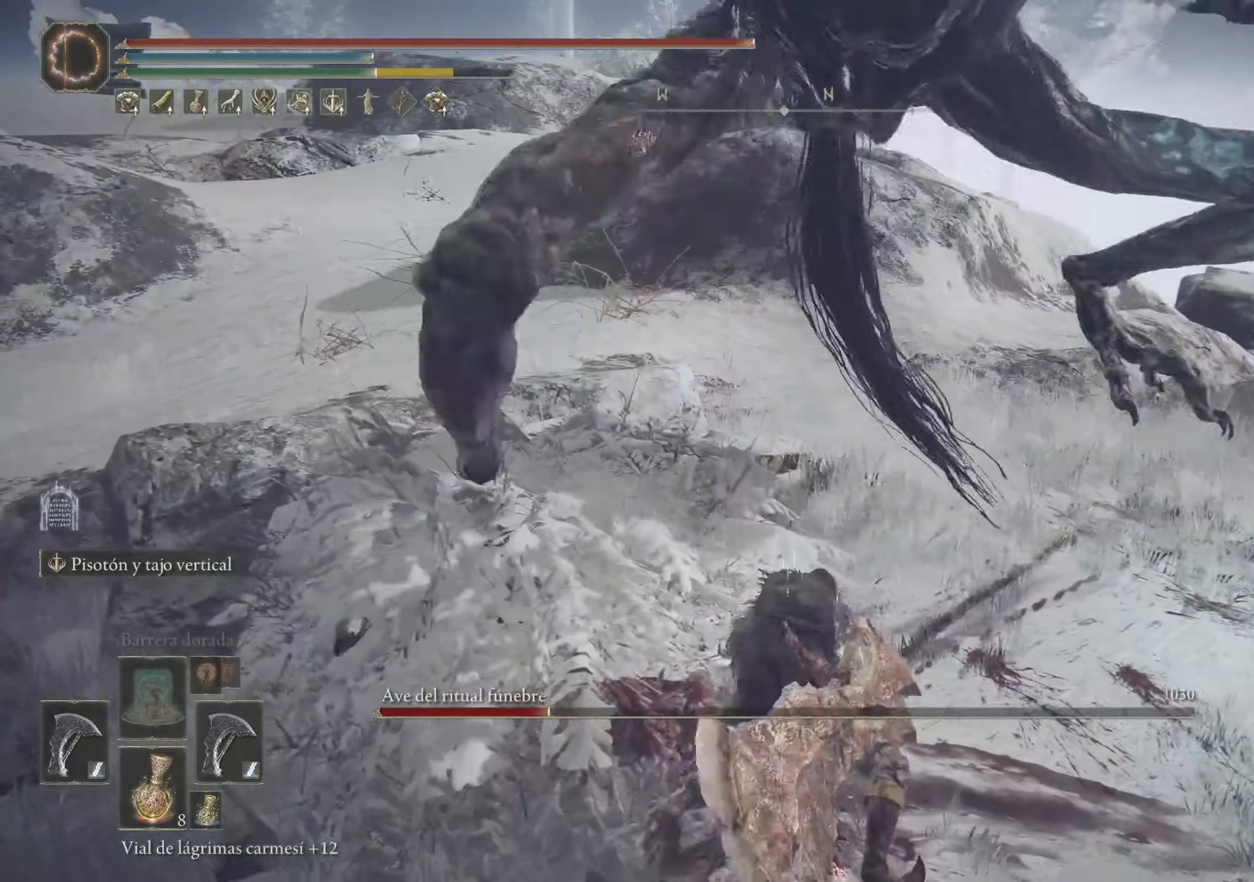
{"keys": ["w"], "mouse": [], "events": []}
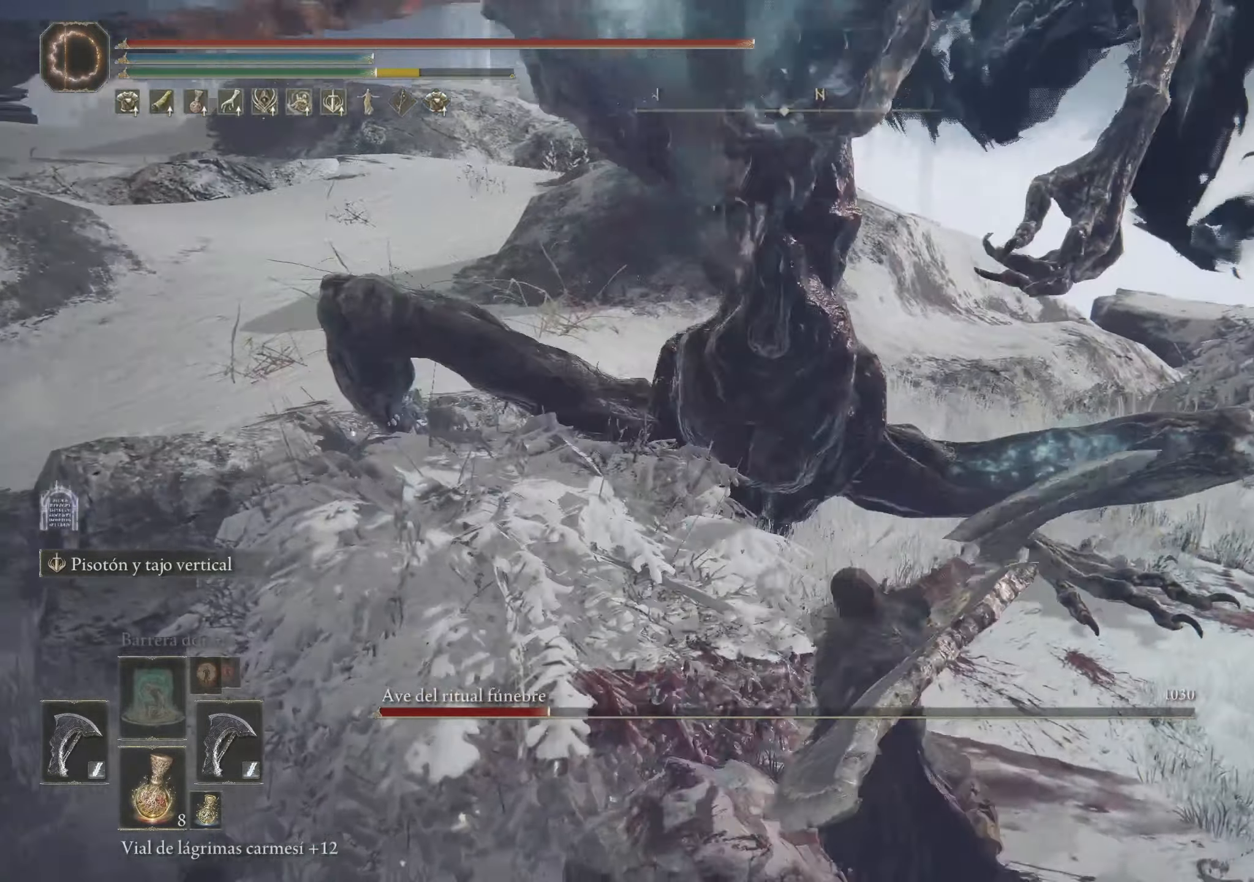
{"keys": ["w"], "mouse": [], "events": []}
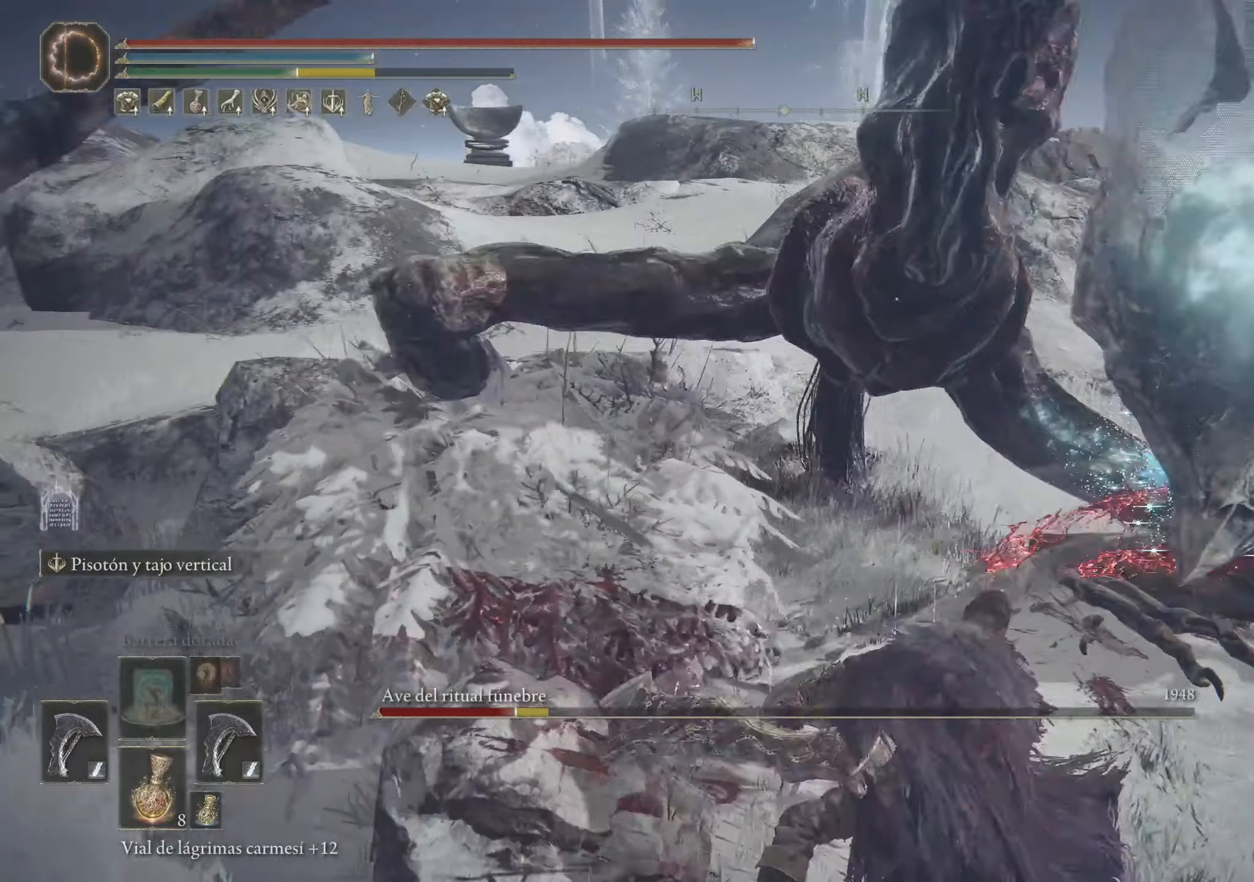
{"keys": ["s", "space"], "mouse": [], "events": [[217, "w", "up"], [400, "s", "down"], [400, "space", "down"]]}
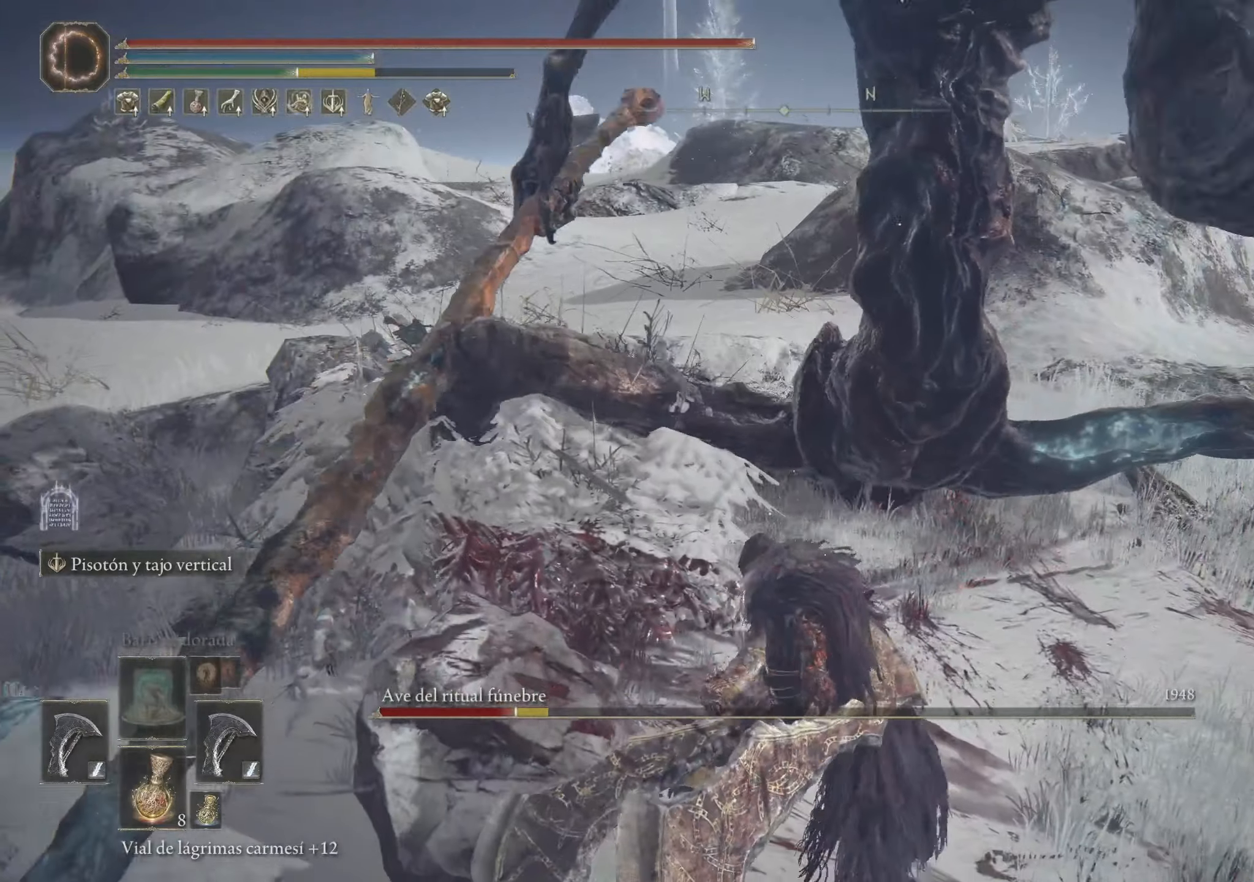
{"keys": ["s"], "mouse": [], "events": [[50, "space", "up"], [100, "space", "down"], [234, "space", "up"]]}
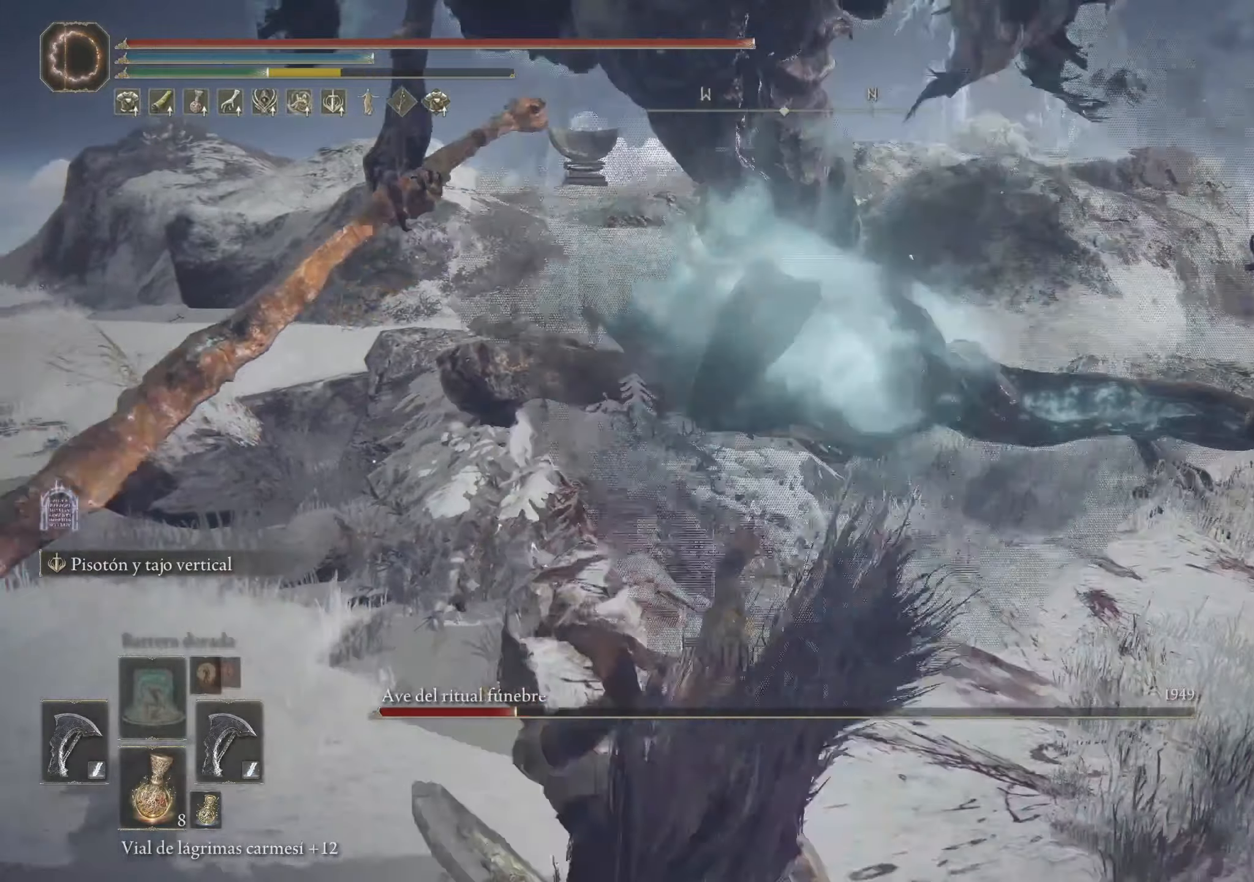
{"keys": ["s"], "mouse": [], "events": [[200, "space", "down"], [350, "space", "up"]]}
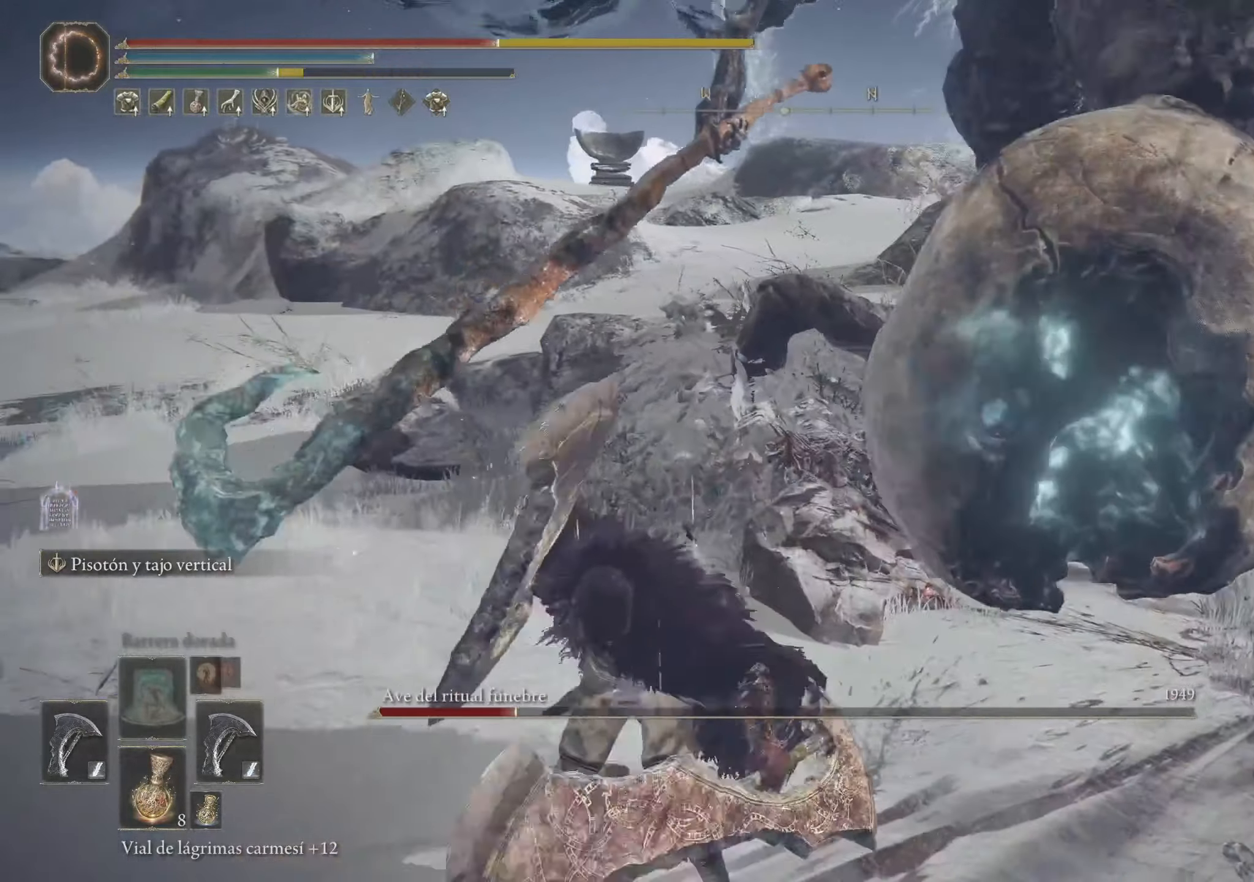
{"keys": ["s"], "mouse": [], "events": [[100, "space", "down"], [300, "space", "up"]]}
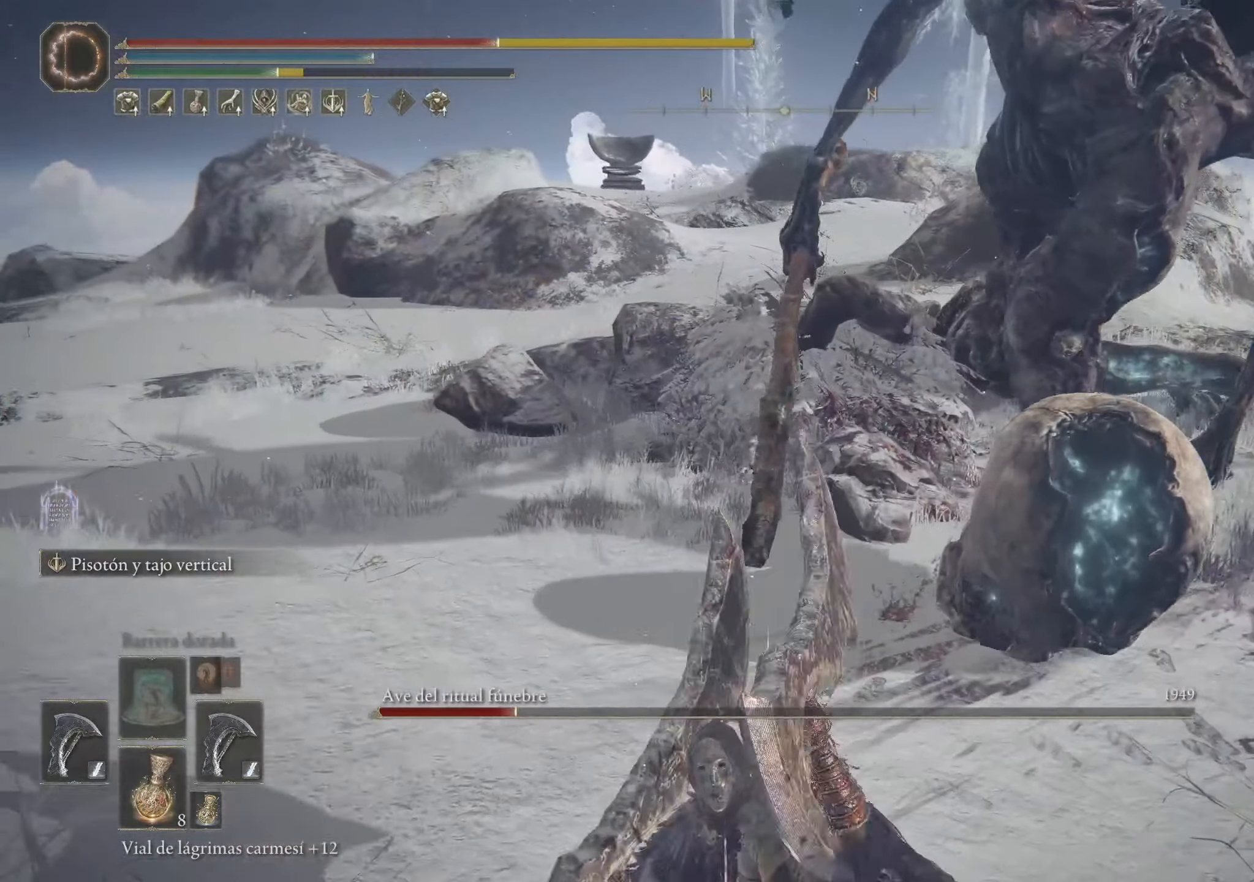
{"keys": ["s", "space"], "mouse": [], "events": [[50, "space", "down"]]}
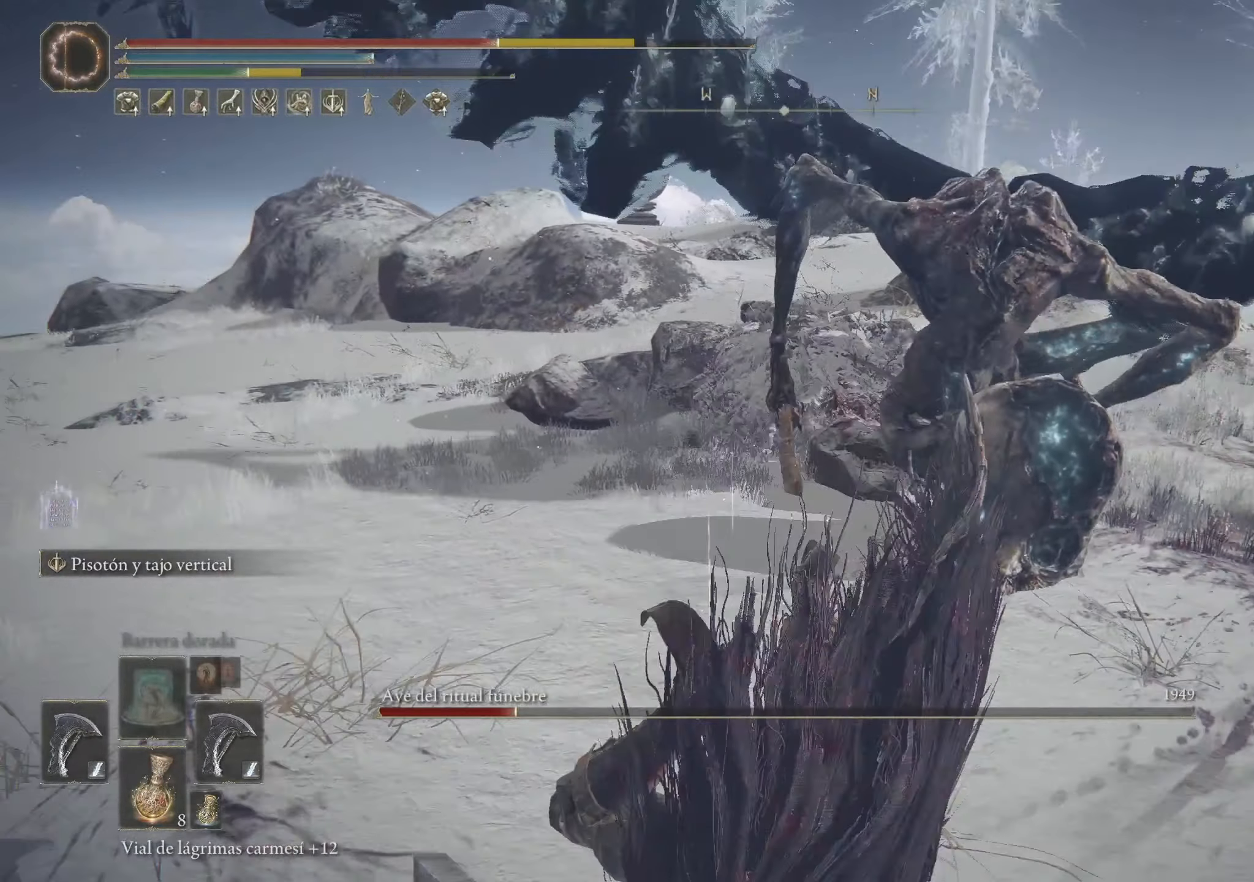
{"keys": ["s", "space"], "mouse": [], "events": [[317, "r", "down"], [450, "r", "up"]]}
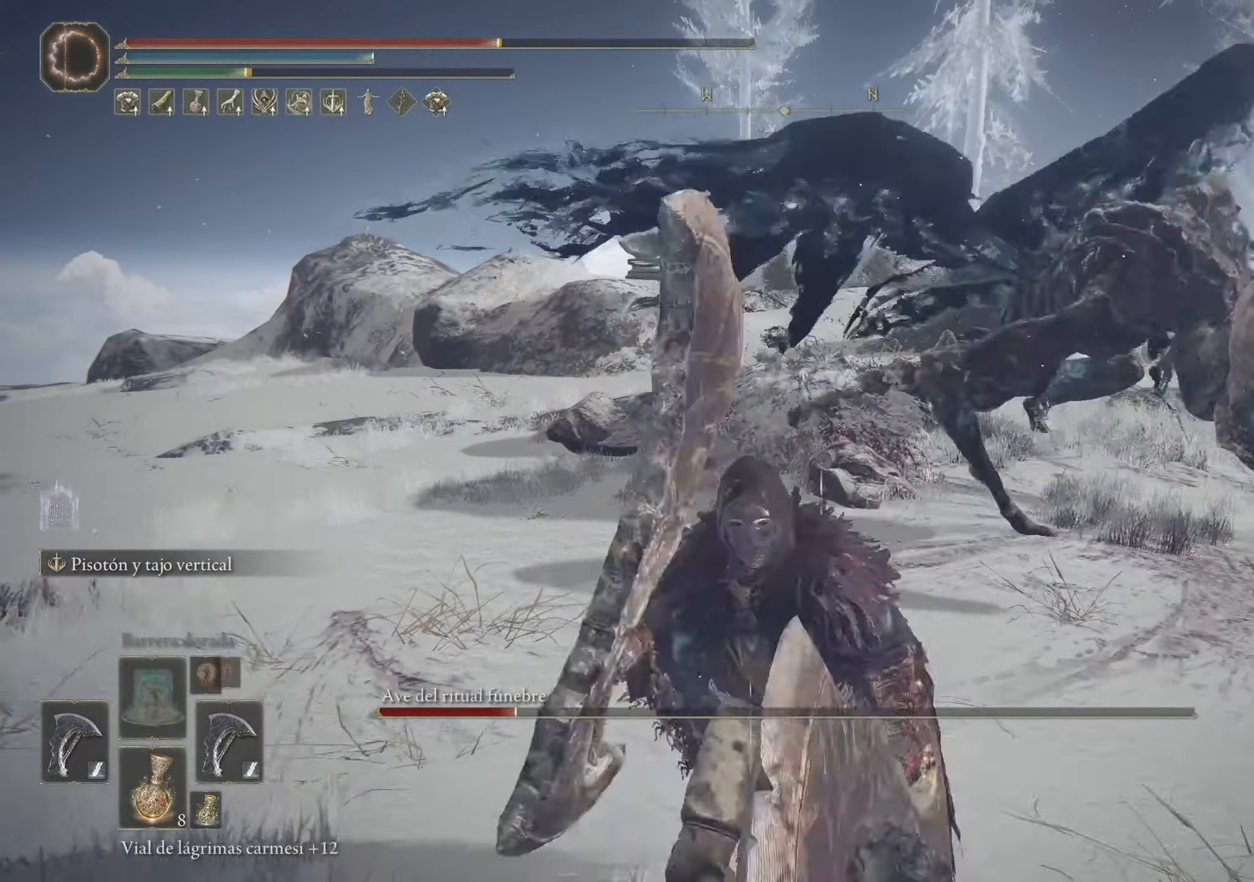
{"keys": ["s", "space"], "mouse": [], "events": []}